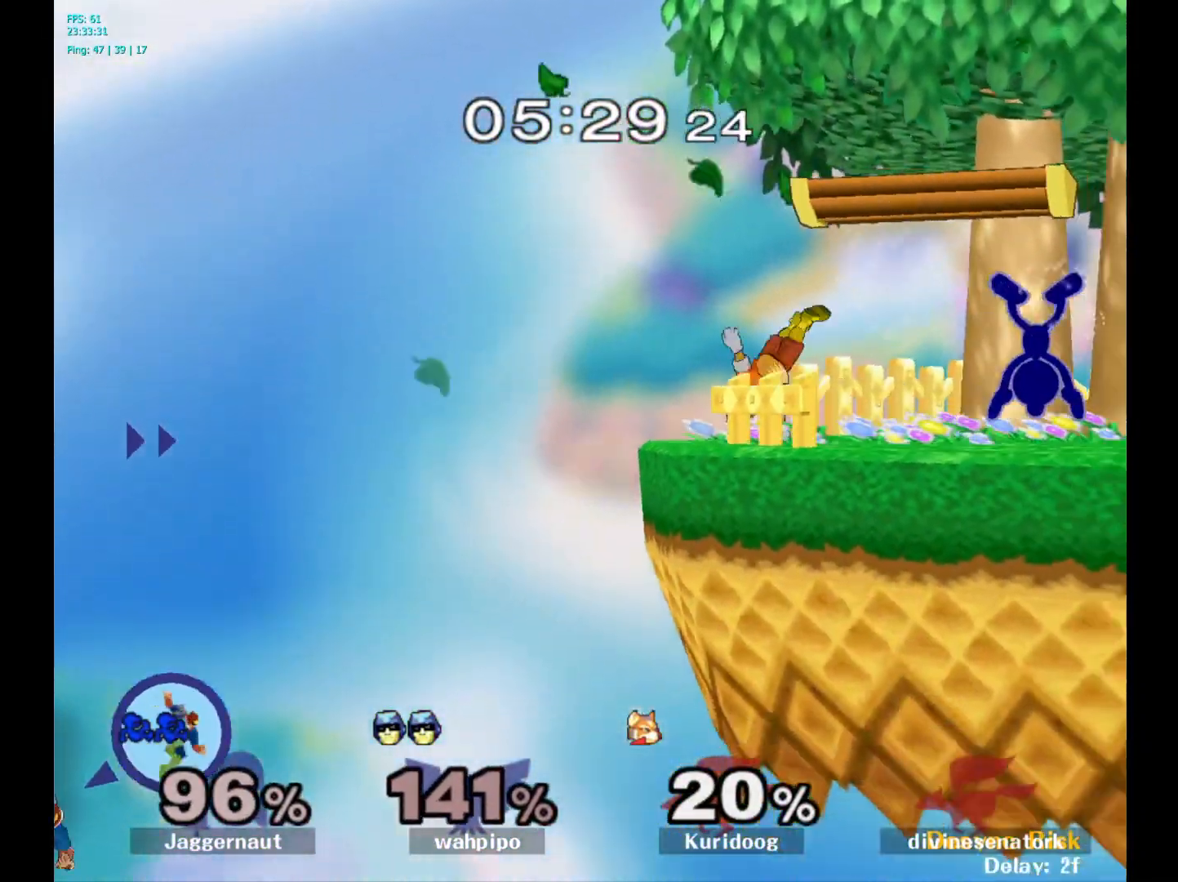
Gameplay with a controller (Nintendo layout); each line is a JSON object with the inputs held at the frame after it. "events" lists button and stick changes between this image and that frame as [ms after this image, input, new state], when the widget could be followed in between. Not read: L3 R3.
{"buttons": [], "left_stick": "center", "right_stick": "center", "events": [[200, "left_stick", "left"], [350, "A", "down"], [483, "A", "up"], [500, "left_stick", "center"]]}
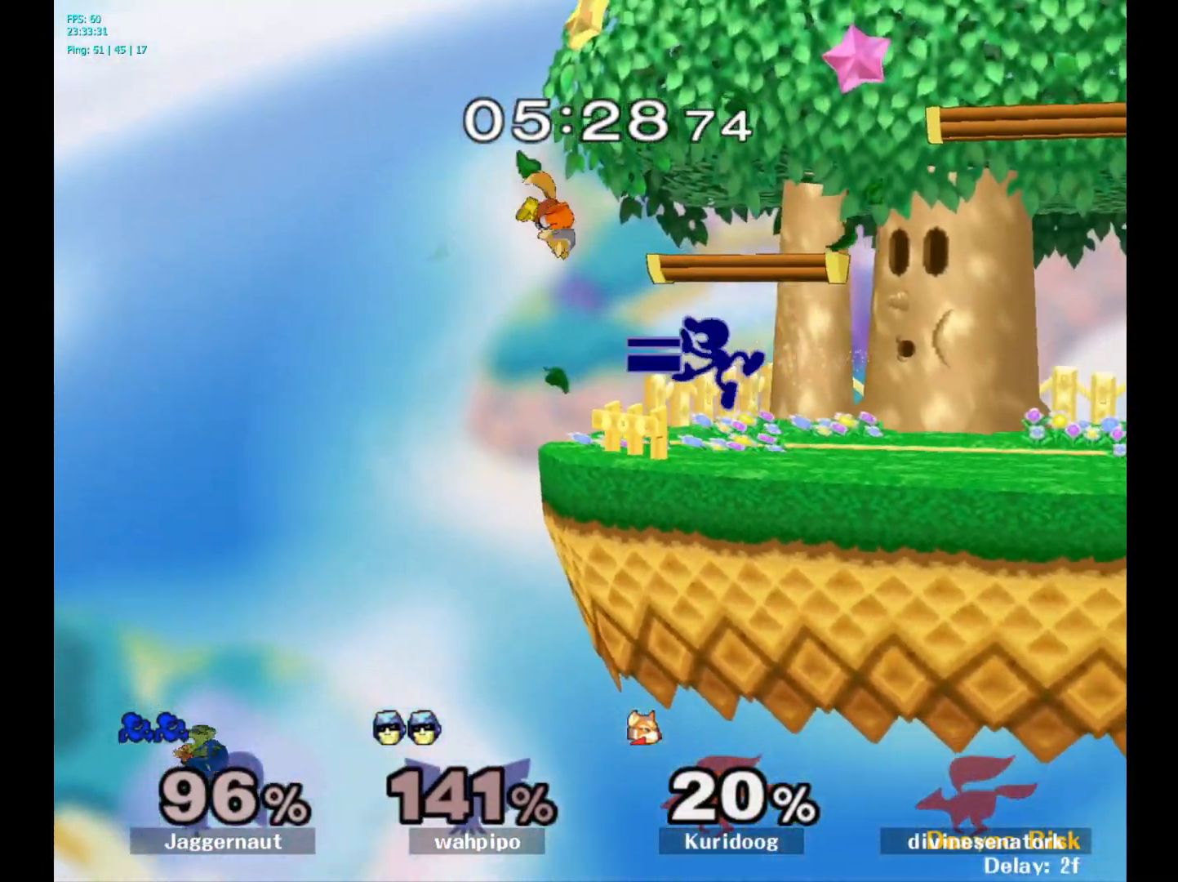
{"buttons": ["R1"], "left_stick": "center", "right_stick": "center", "events": [[183, "left_stick", "down-left"], [217, "R1", "down"], [367, "left_stick", "center"]]}
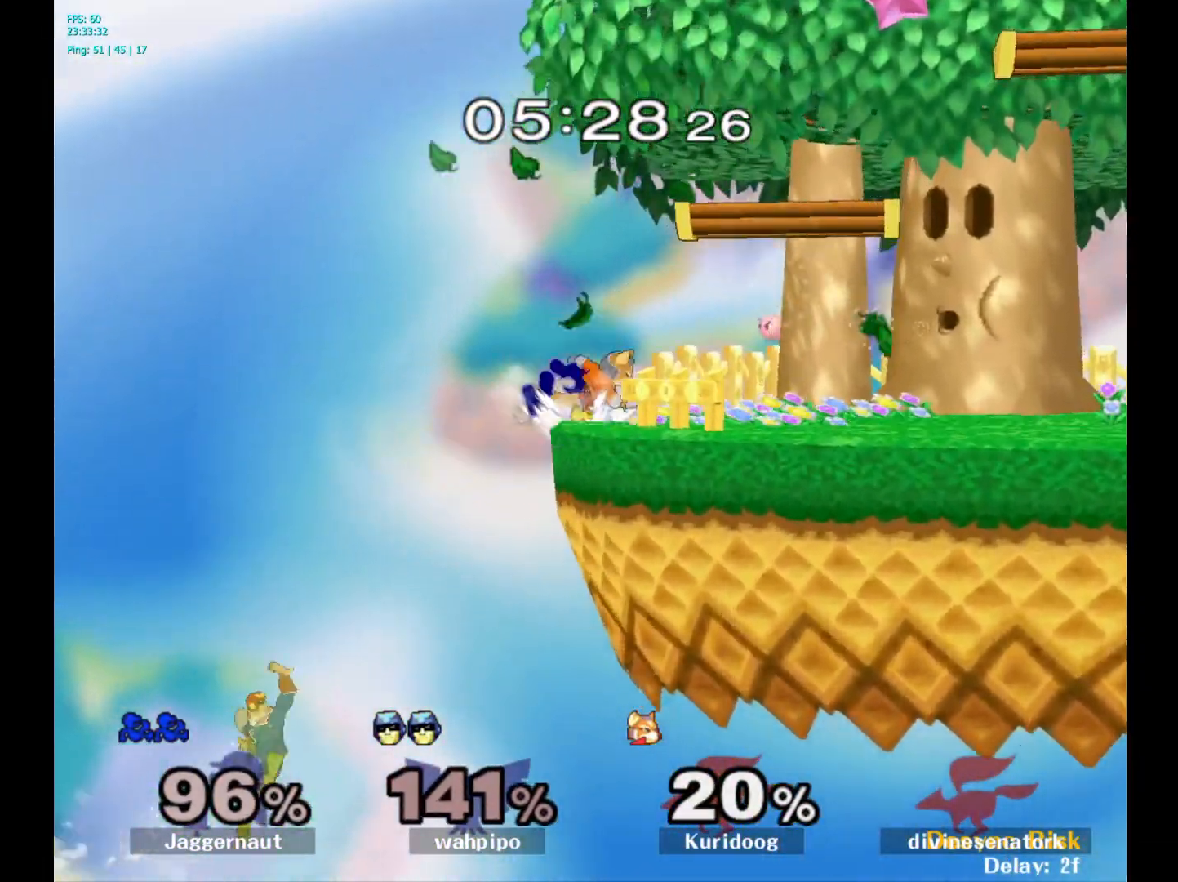
{"buttons": [], "left_stick": "center", "right_stick": "center", "events": [[500, "R1", "up"]]}
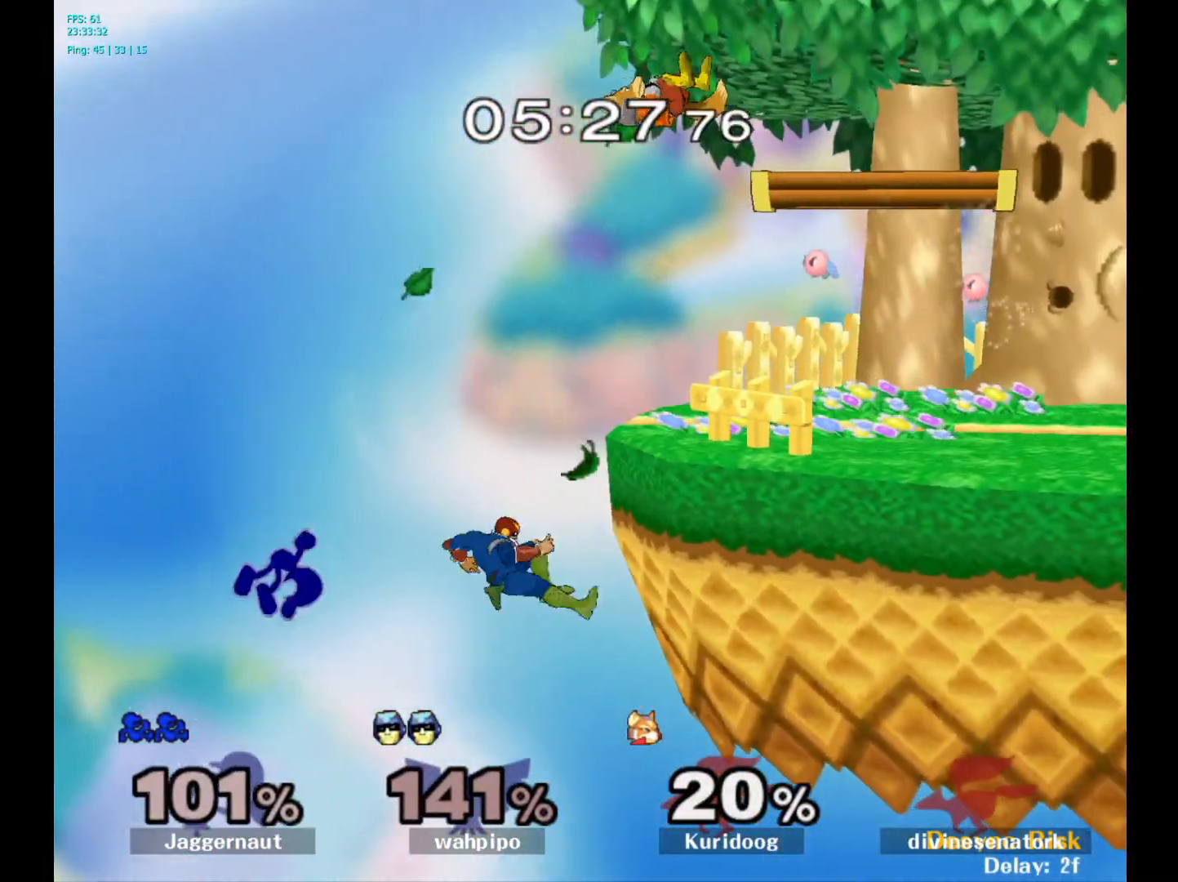
{"buttons": [], "left_stick": "right", "right_stick": "center", "events": [[100, "left_stick", "right"]]}
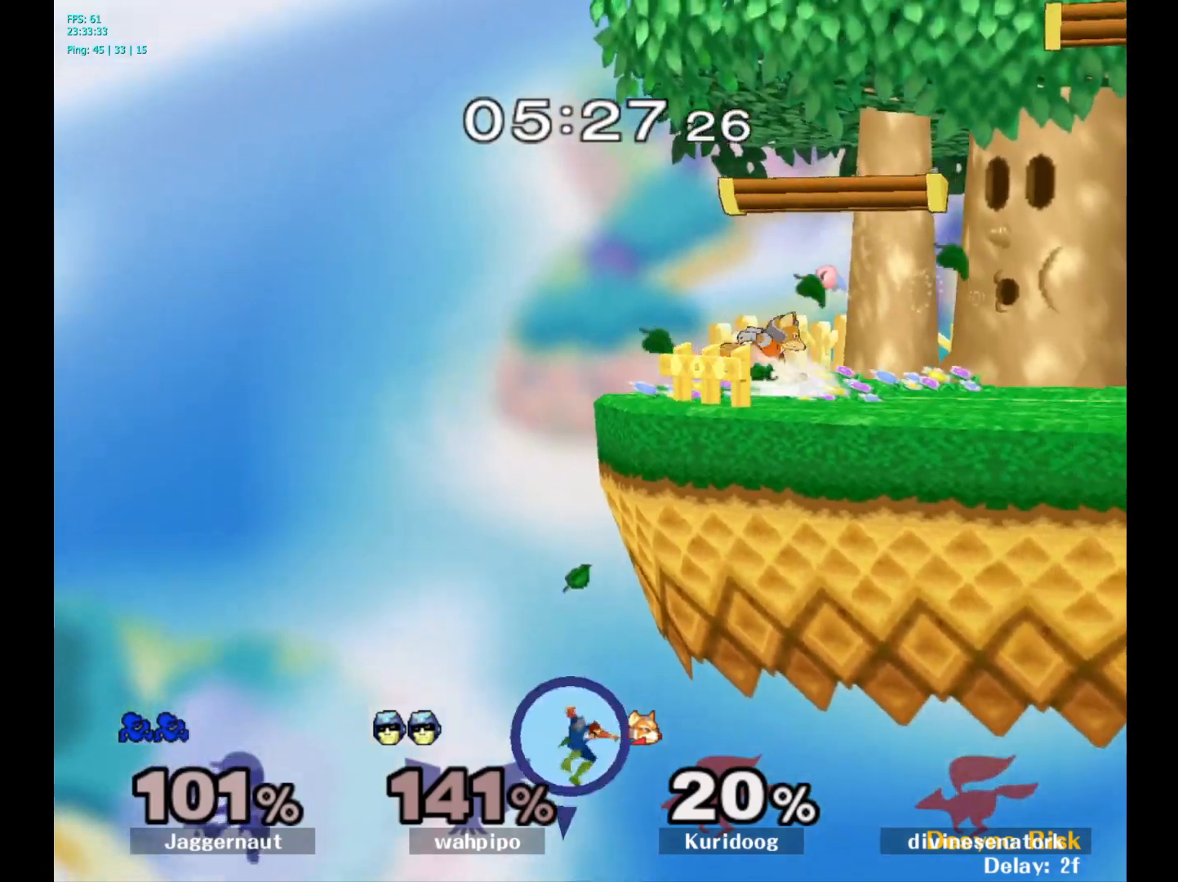
{"buttons": [], "left_stick": "right", "right_stick": "center", "events": [[183, "Y", "down"], [467, "Y", "up"]]}
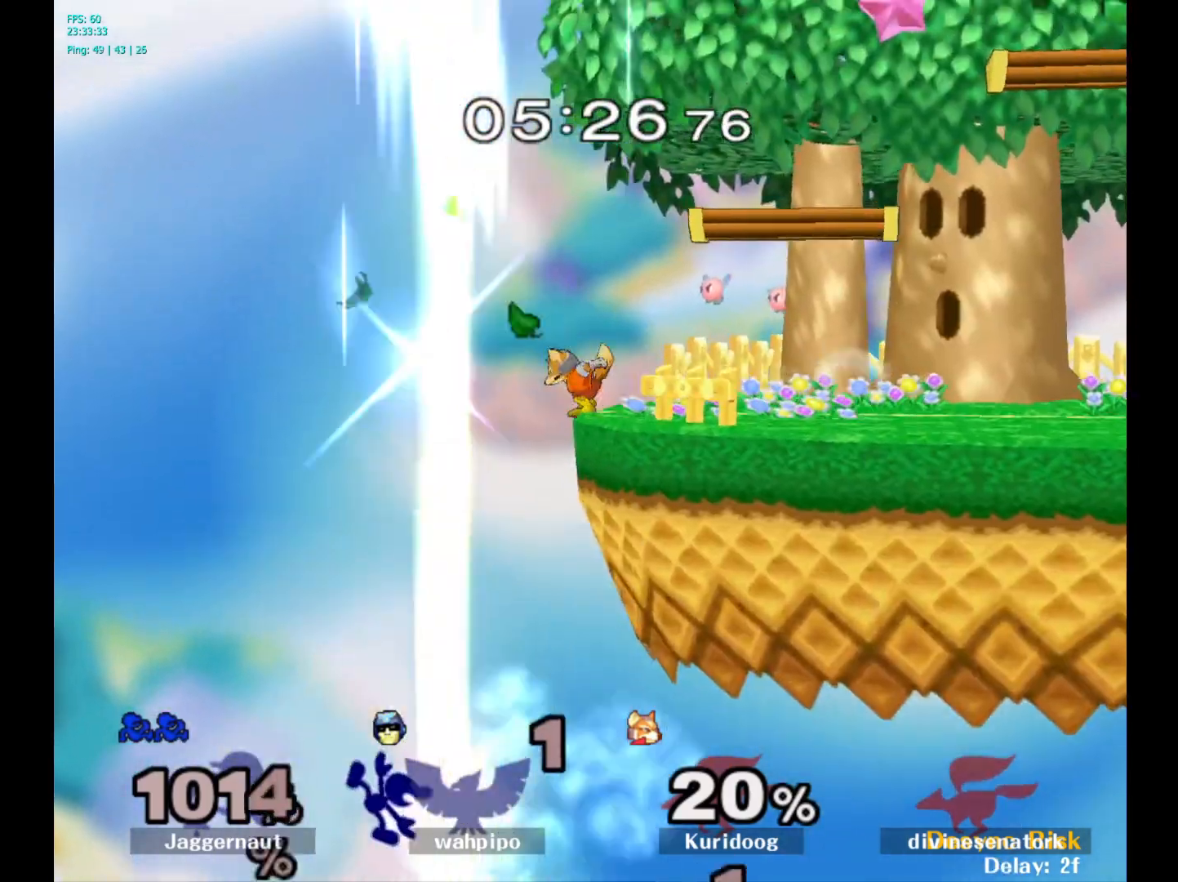
{"buttons": [], "left_stick": "up-right", "right_stick": "center", "events": [[33, "Y", "down"], [167, "Y", "up"], [167, "left_stick", "up-right"], [233, "B", "down"], [400, "B", "up"]]}
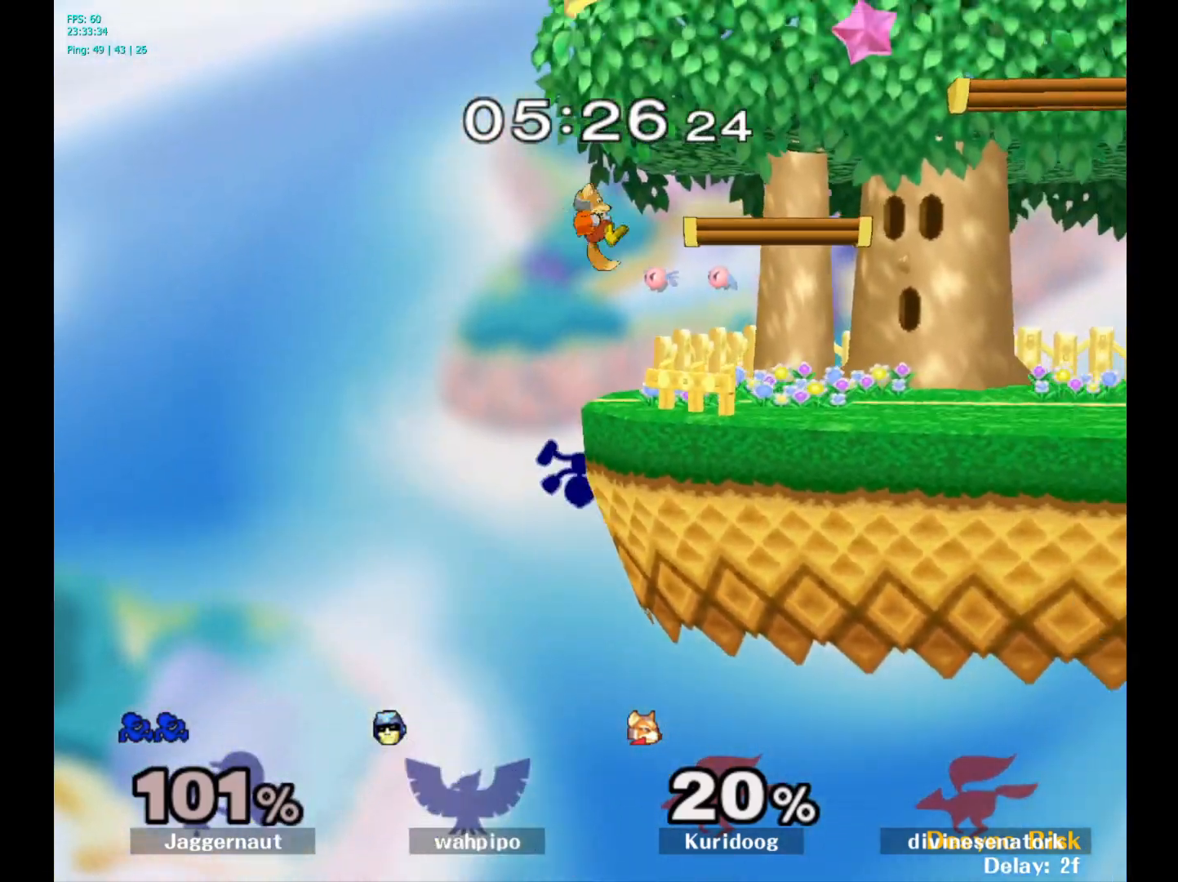
{"buttons": [], "left_stick": "up-right", "right_stick": "center", "events": []}
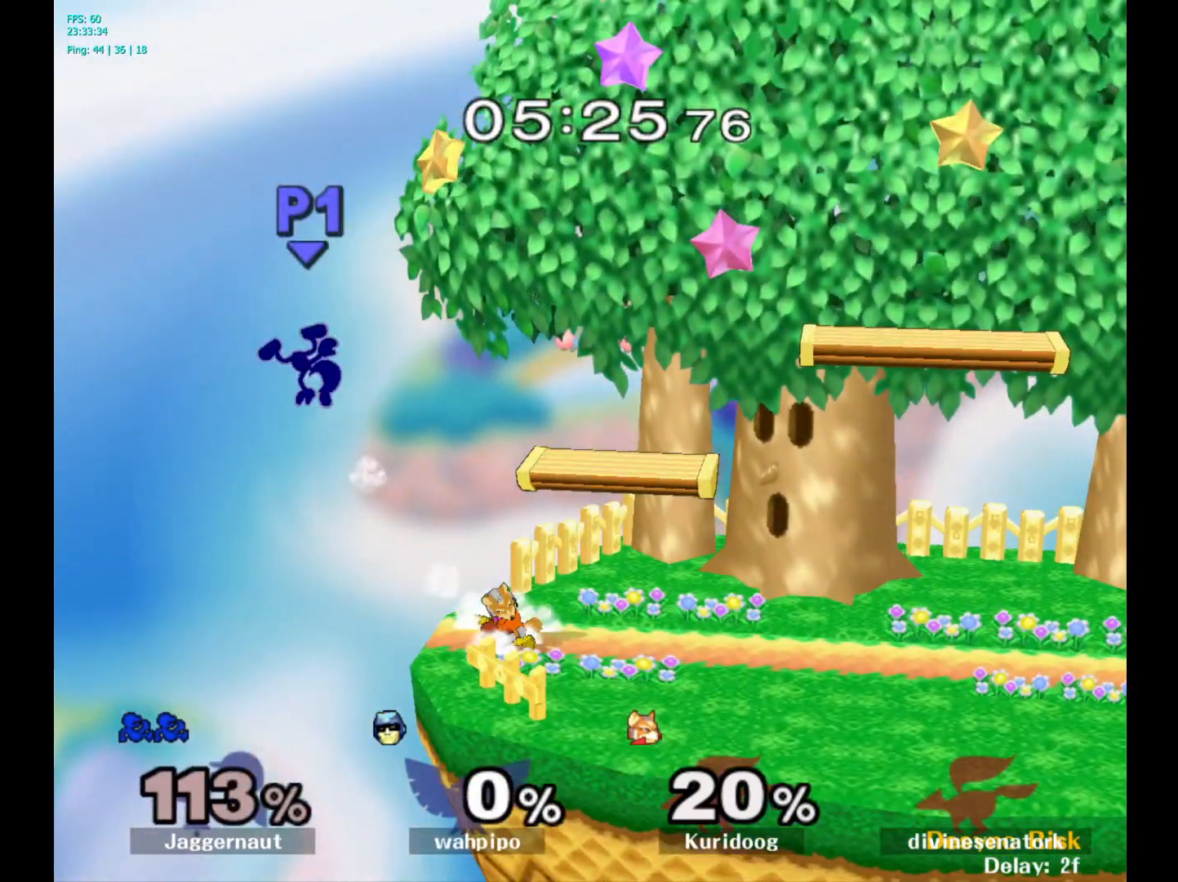
{"buttons": [], "left_stick": "right", "right_stick": "center", "events": [[183, "left_stick", "right"], [350, "Y", "down"], [450, "Y", "up"]]}
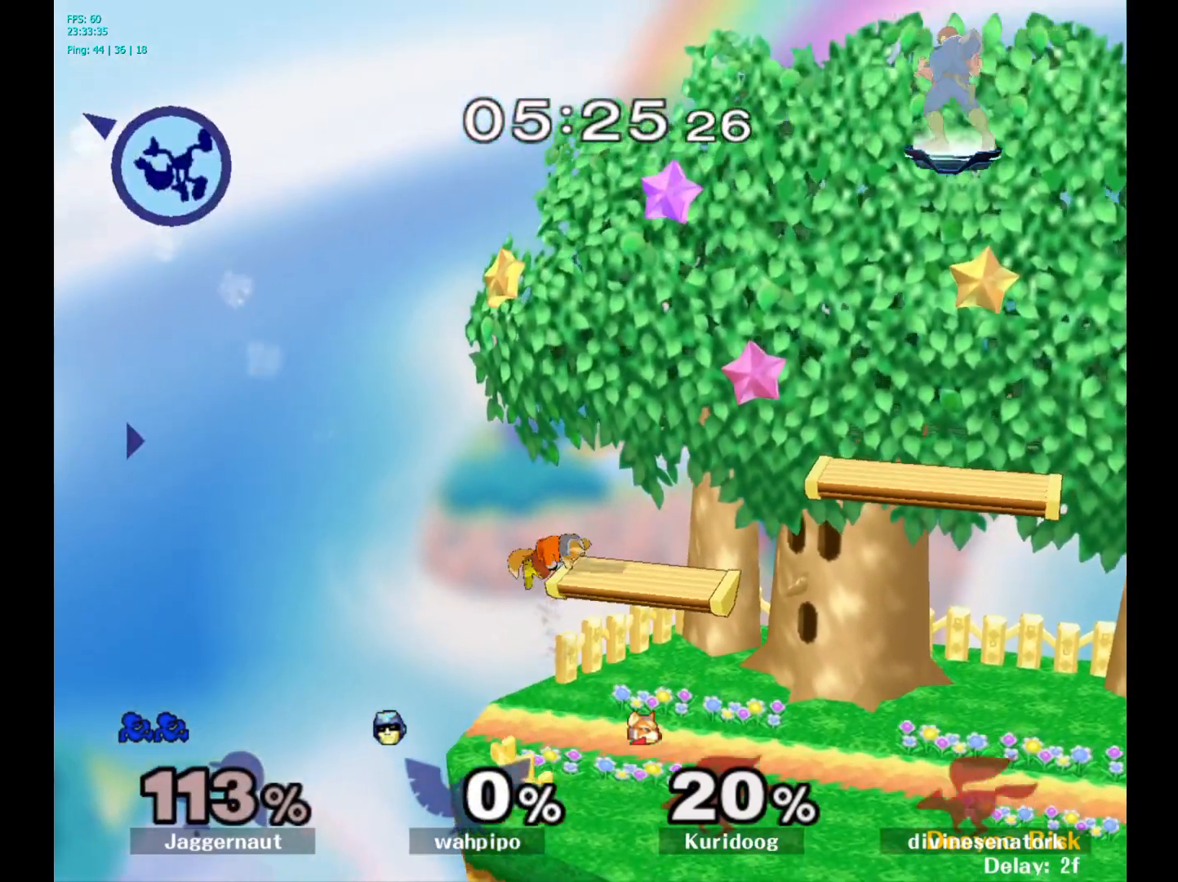
{"buttons": [], "left_stick": "right", "right_stick": "right", "events": [[183, "right_stick", "right"], [333, "right_stick", "center"], [400, "right_stick", "right"]]}
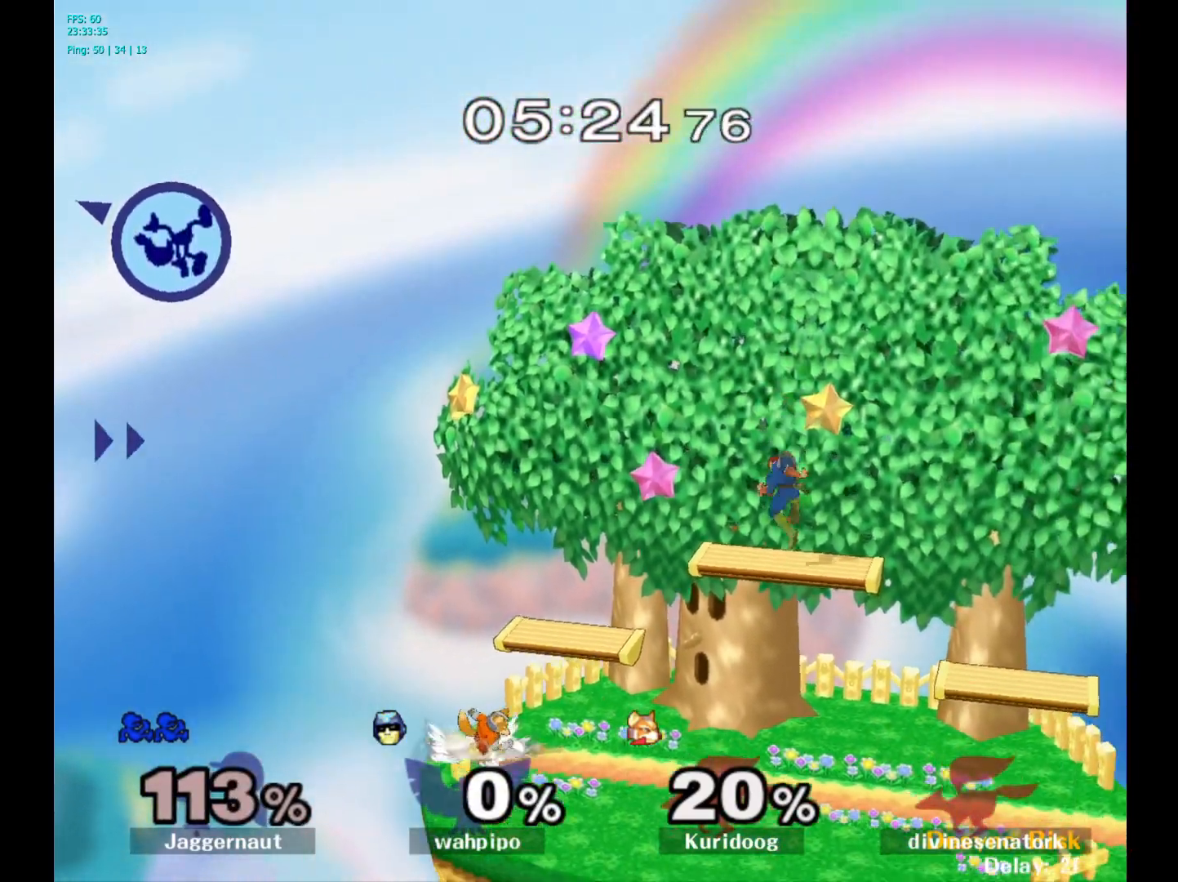
{"buttons": [], "left_stick": "right", "right_stick": "center", "events": [[33, "right_stick", "center"], [100, "right_stick", "right"], [433, "right_stick", "center"]]}
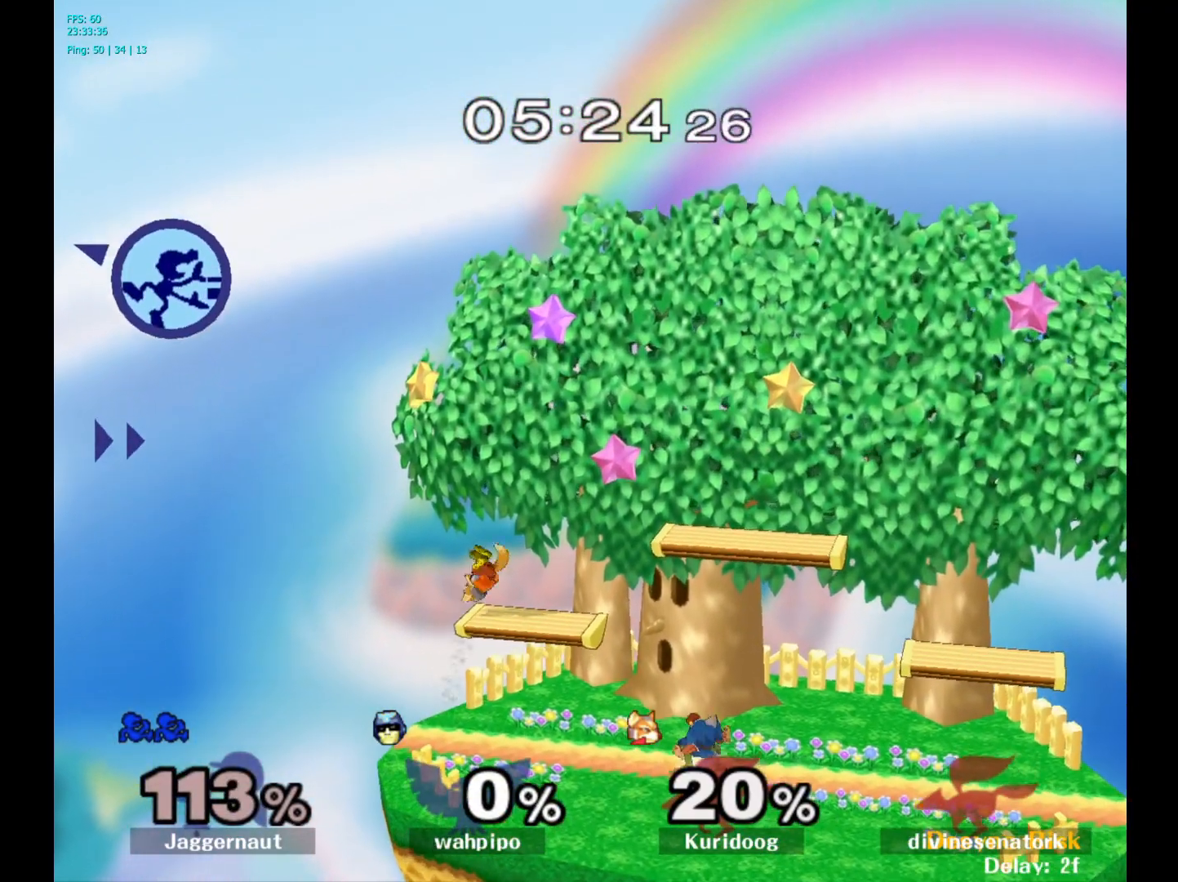
{"buttons": [], "left_stick": "right", "right_stick": "center", "events": []}
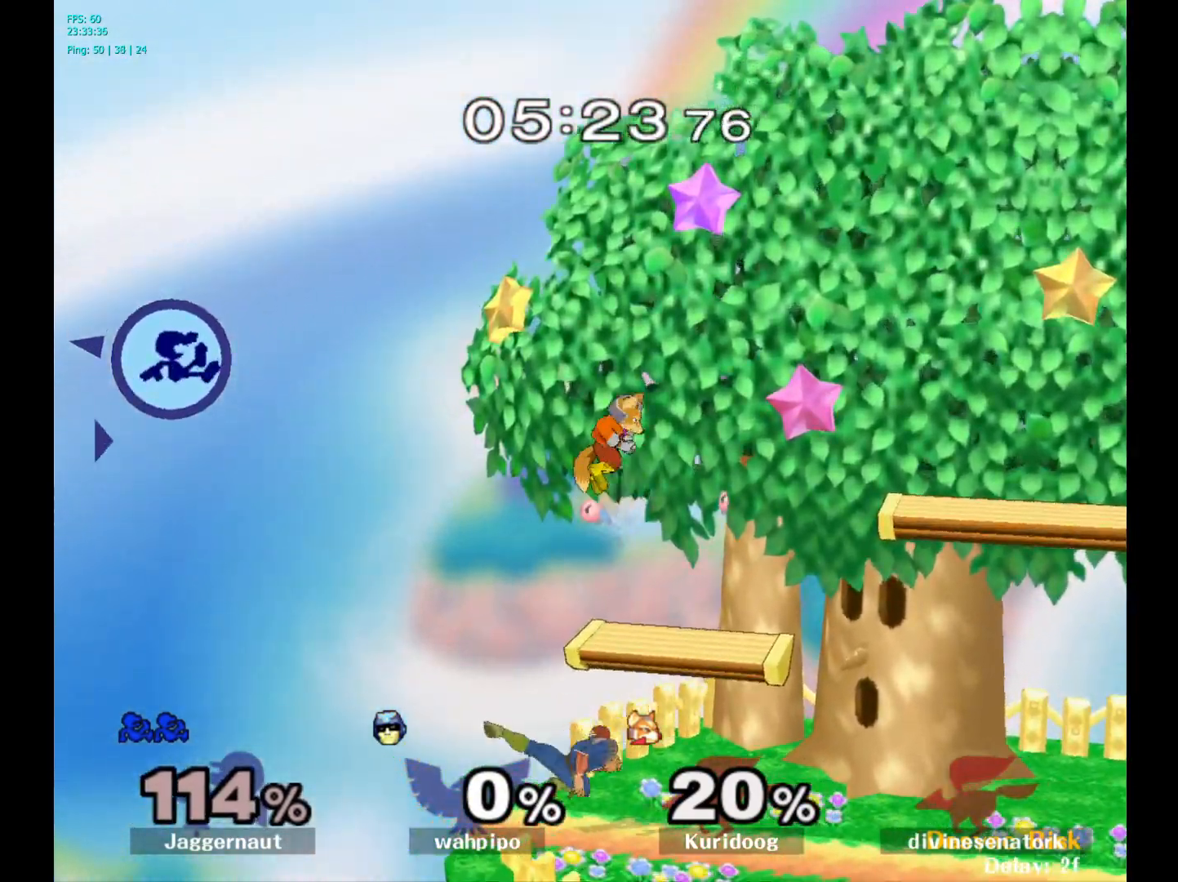
{"buttons": [], "left_stick": "right", "right_stick": "center", "events": [[50, "left_stick", "down"], [100, "B", "down"], [217, "left_stick", "right"], [233, "B", "up"]]}
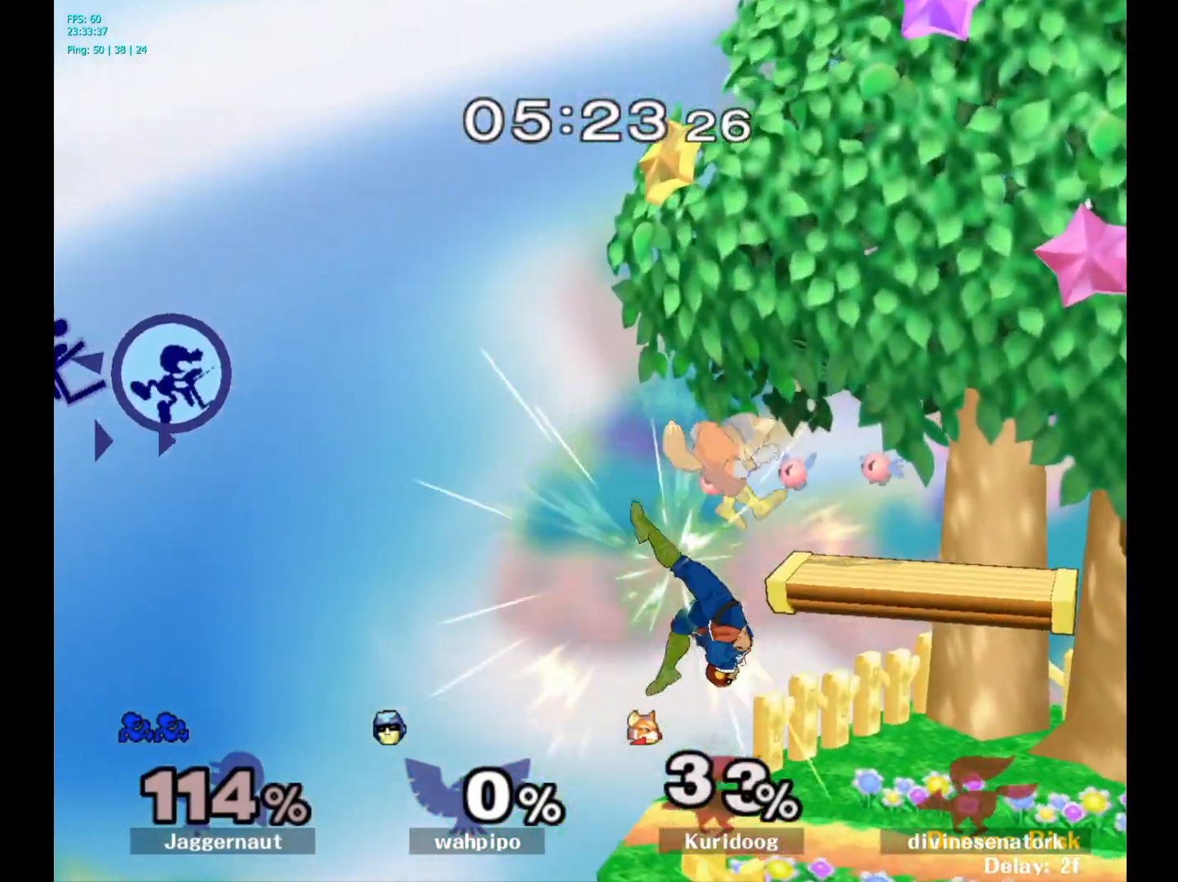
{"buttons": [], "left_stick": "right", "right_stick": "center", "events": []}
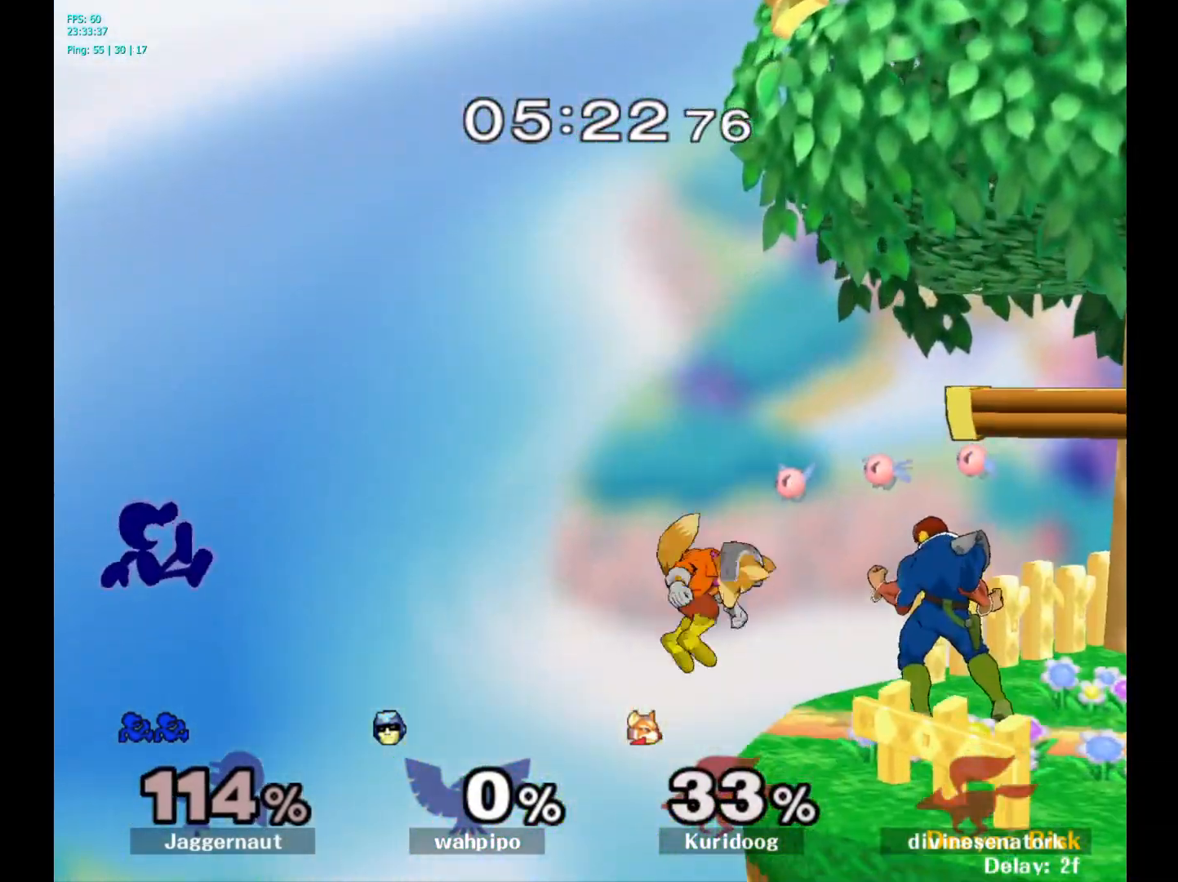
{"buttons": [], "left_stick": "right", "right_stick": "center", "events": []}
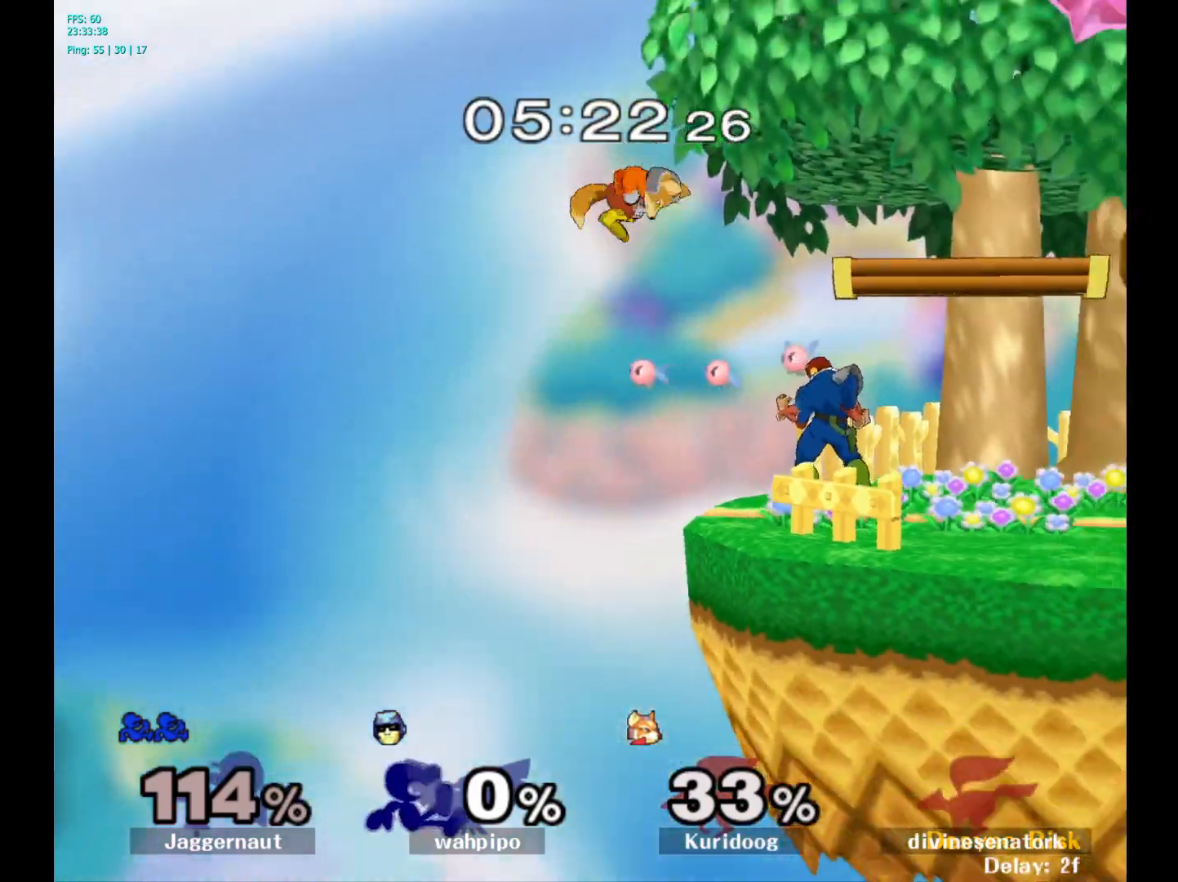
{"buttons": ["B"], "left_stick": "up-right", "right_stick": "center", "events": [[267, "left_stick", "up-right"], [383, "B", "down"]]}
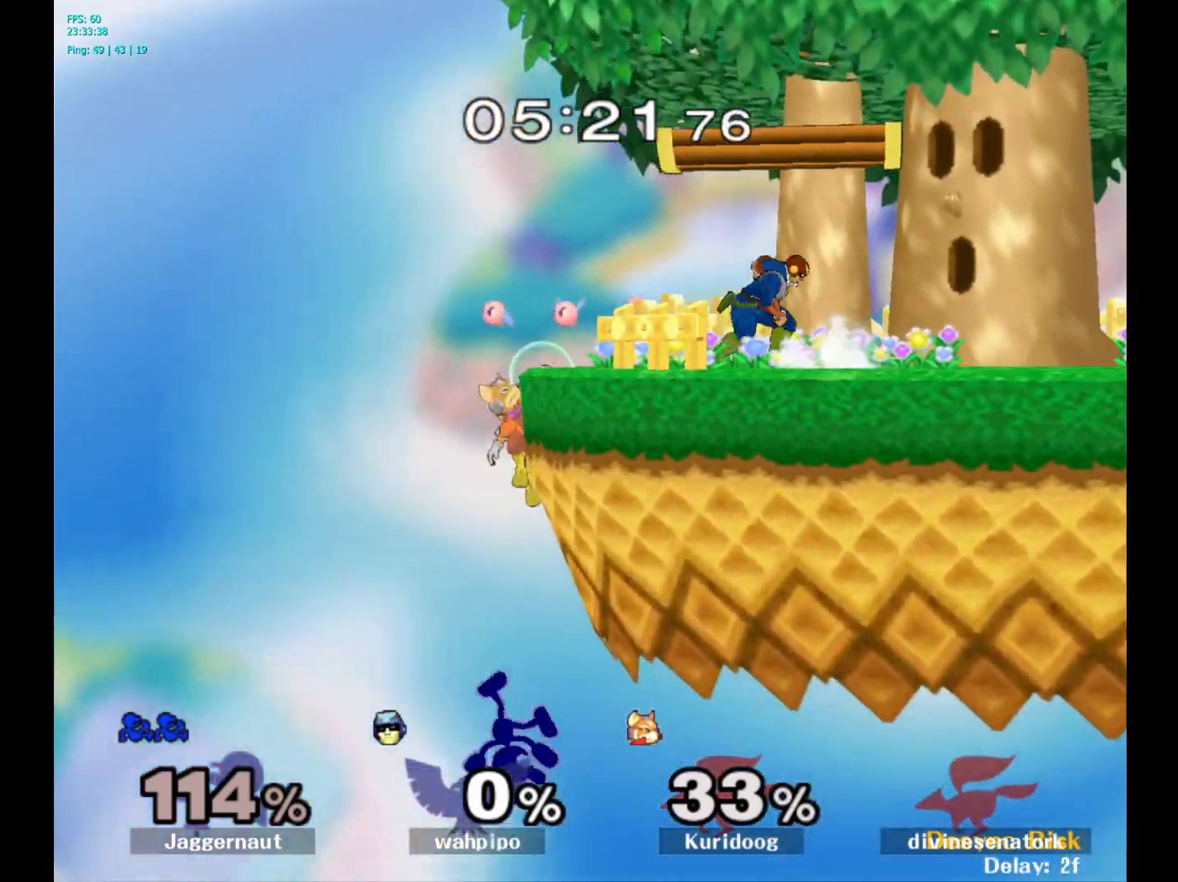
{"buttons": [], "left_stick": "up-right", "right_stick": "center", "events": [[267, "B", "up"]]}
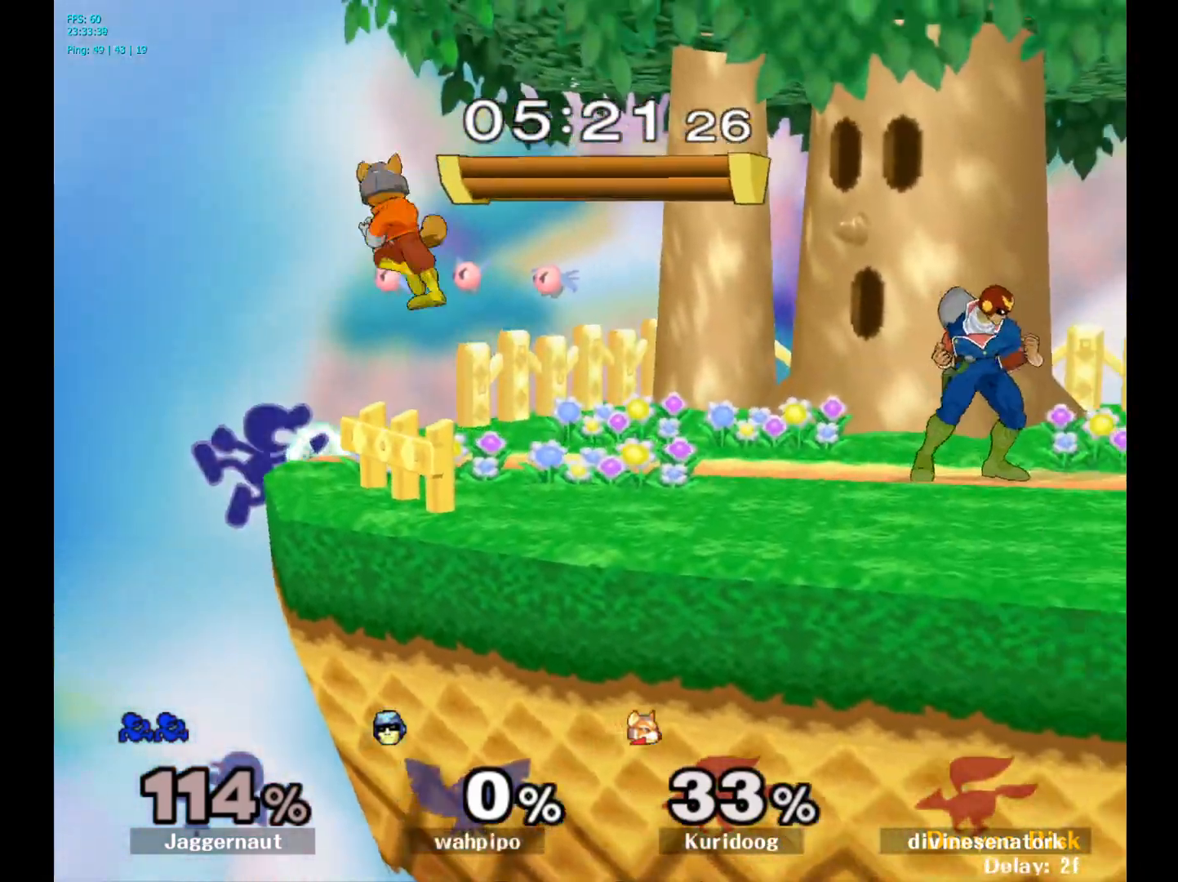
{"buttons": ["A"], "left_stick": "right", "right_stick": "center", "events": [[83, "left_stick", "center"], [167, "left_stick", "left"], [250, "left_stick", "right"], [267, "Y", "down"], [367, "A", "down"], [433, "Y", "up"]]}
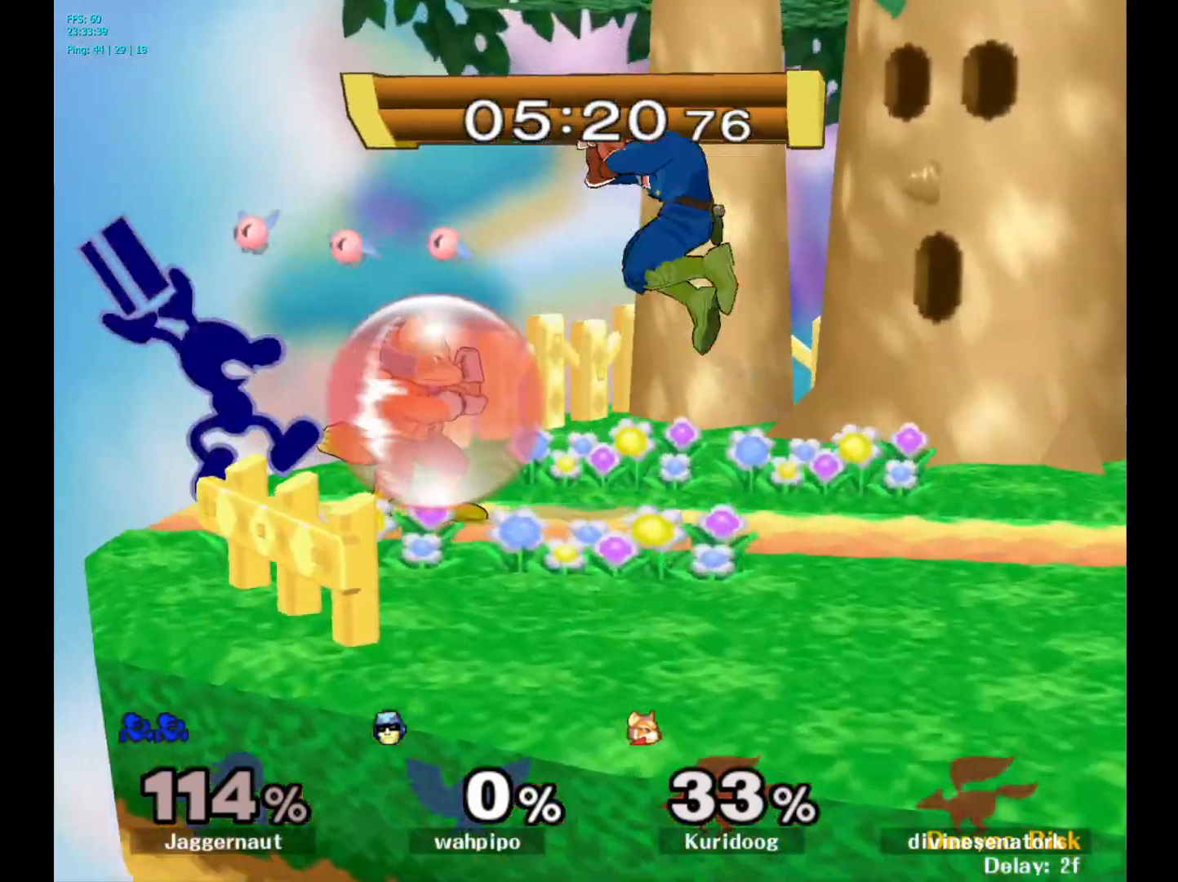
{"buttons": ["R1"], "left_stick": "down", "right_stick": "center", "events": [[17, "A", "up"], [117, "left_stick", "center"], [367, "left_stick", "down"], [383, "R1", "down"]]}
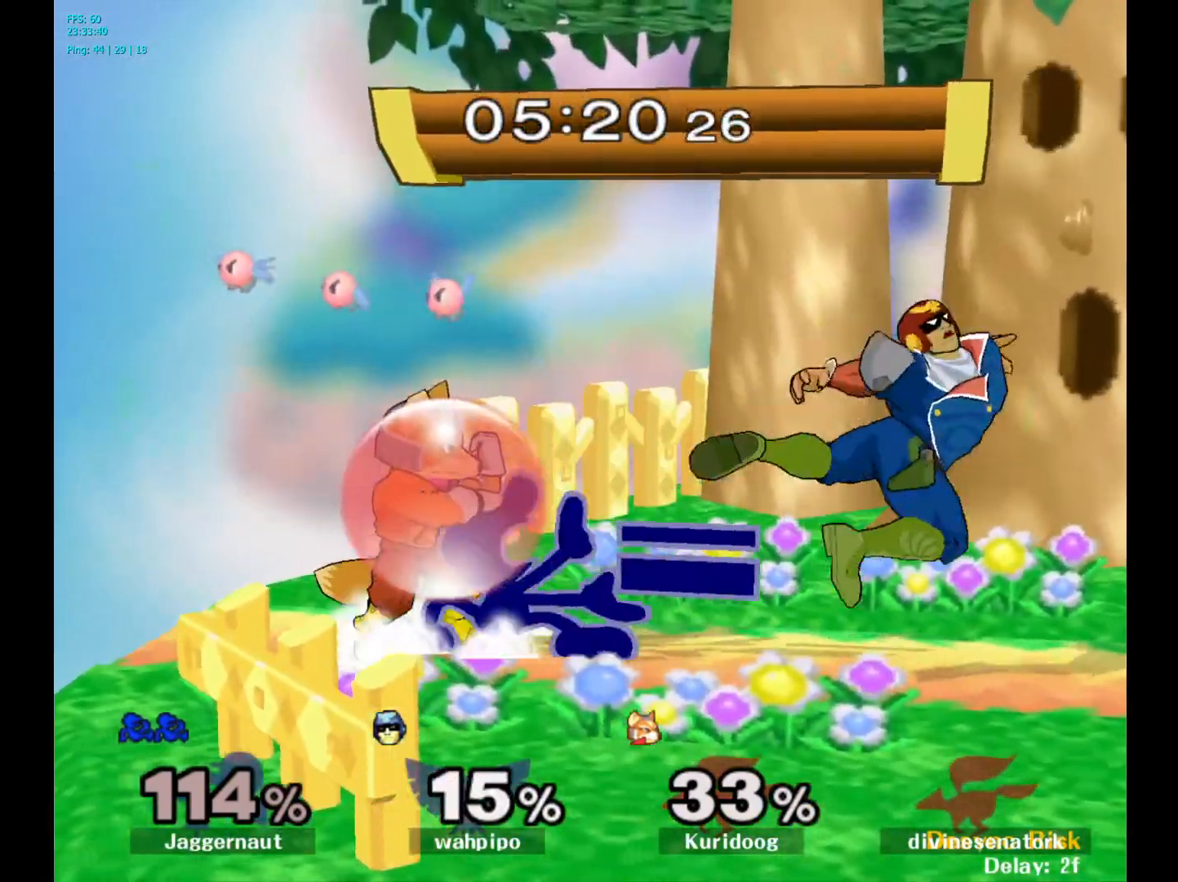
{"buttons": ["R1"], "left_stick": "center", "right_stick": "center", "events": [[83, "R1", "up"], [217, "R1", "down"], [217, "left_stick", "center"]]}
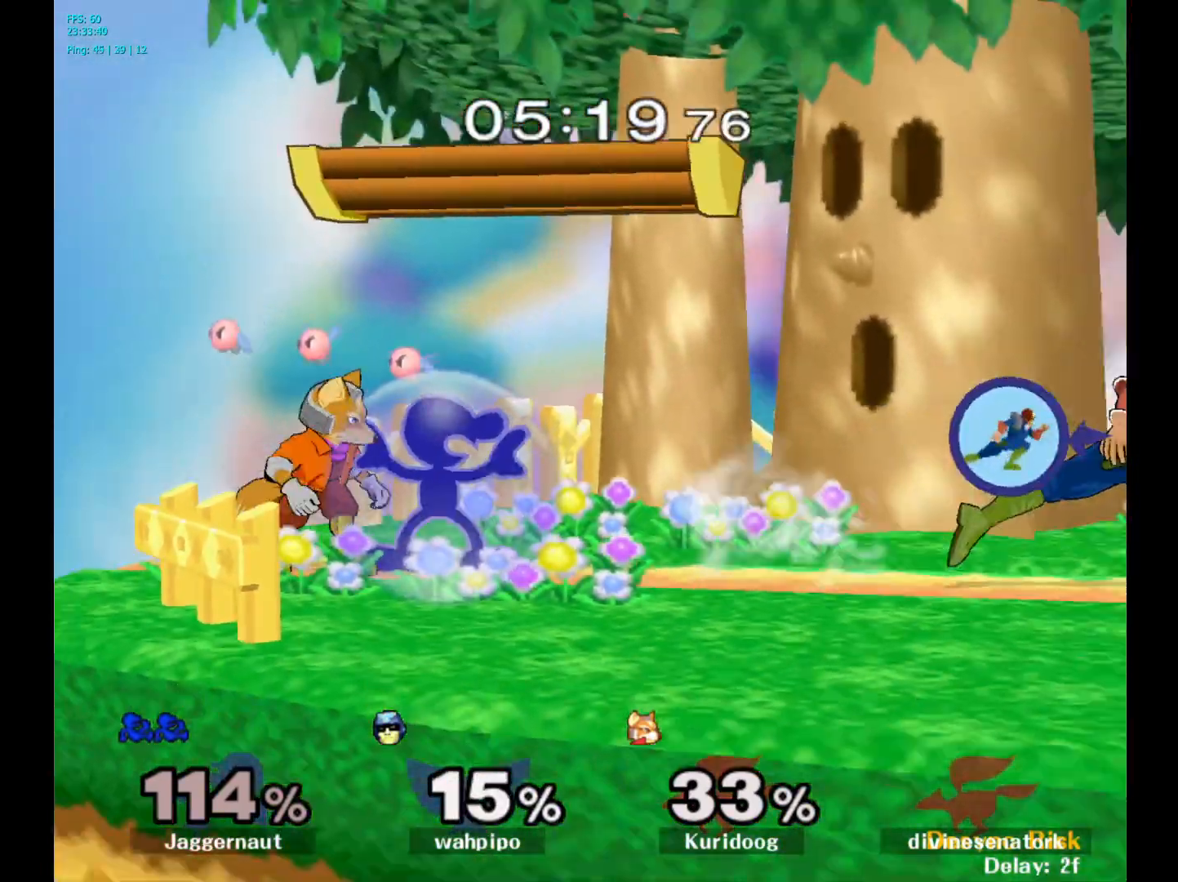
{"buttons": ["R1"], "left_stick": "center", "right_stick": "center", "events": [[133, "left_stick", "left"], [450, "left_stick", "center"]]}
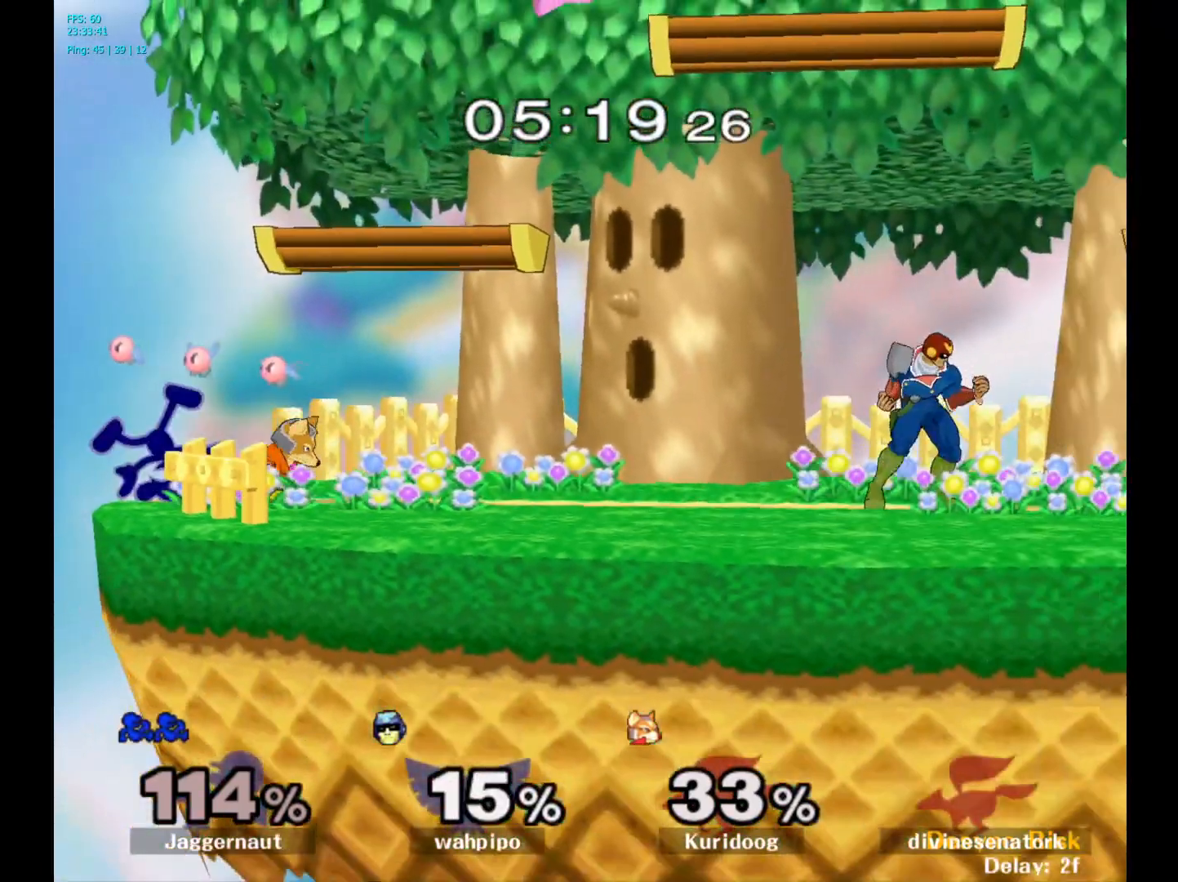
{"buttons": [], "left_stick": "center", "right_stick": "center", "events": [[17, "R1", "up"], [217, "A", "down"], [333, "A", "up"]]}
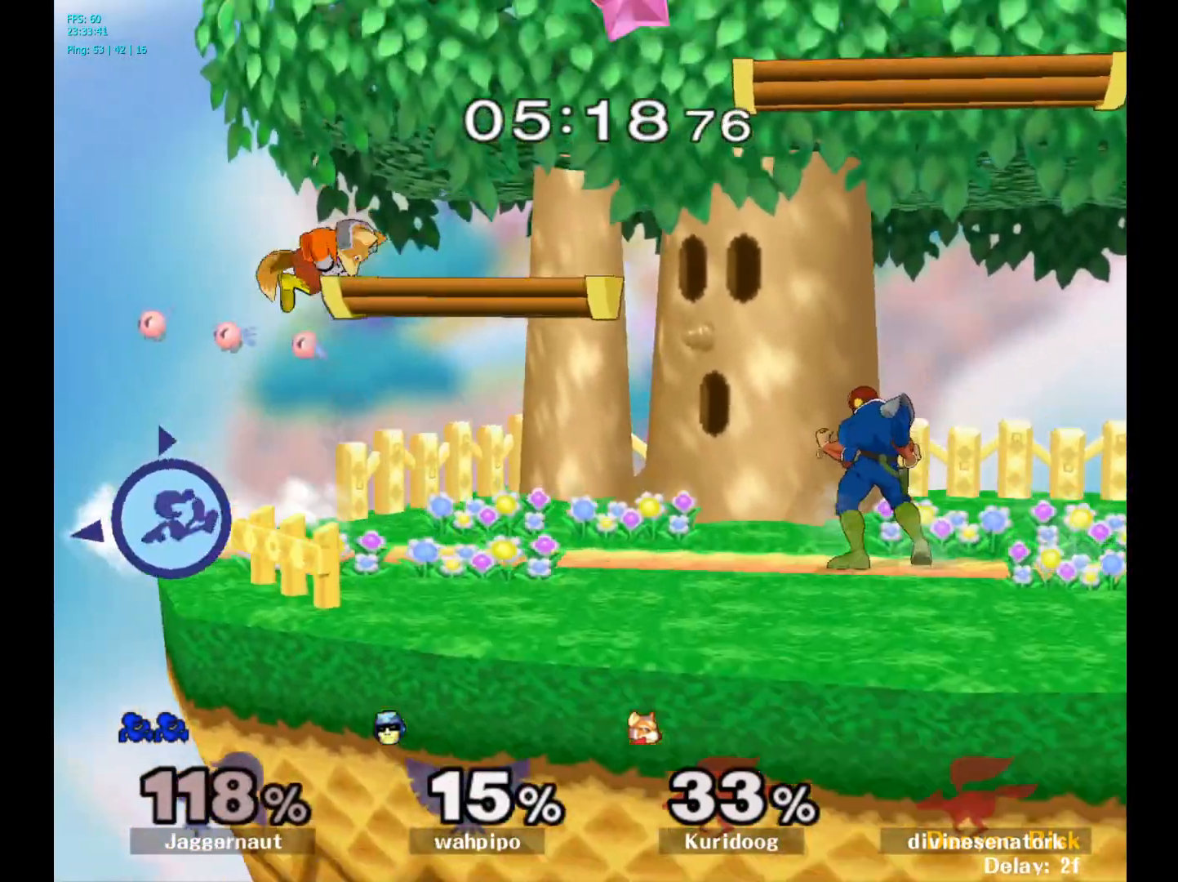
{"buttons": [], "left_stick": "right", "right_stick": "center", "events": [[150, "left_stick", "right"]]}
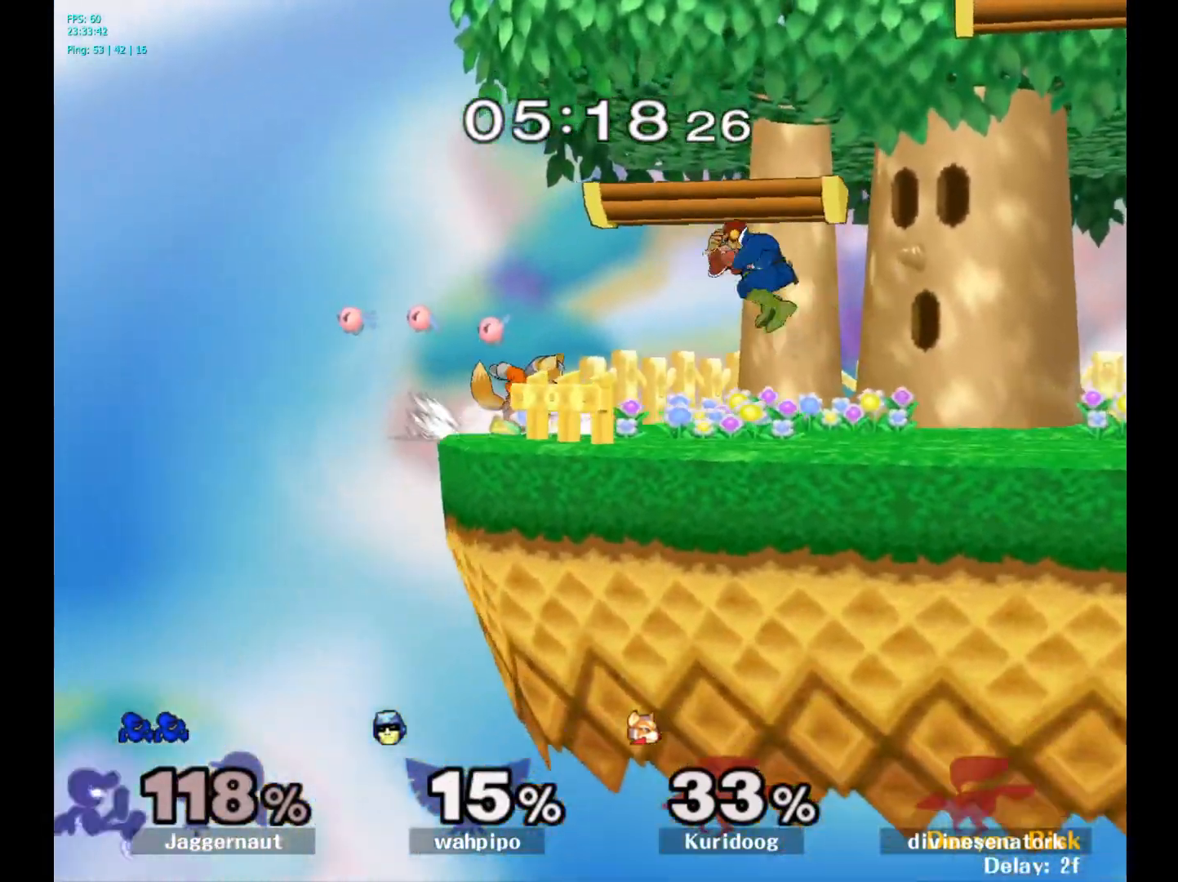
{"buttons": ["Y"], "left_stick": "right", "right_stick": "center", "events": [[267, "Y", "down"]]}
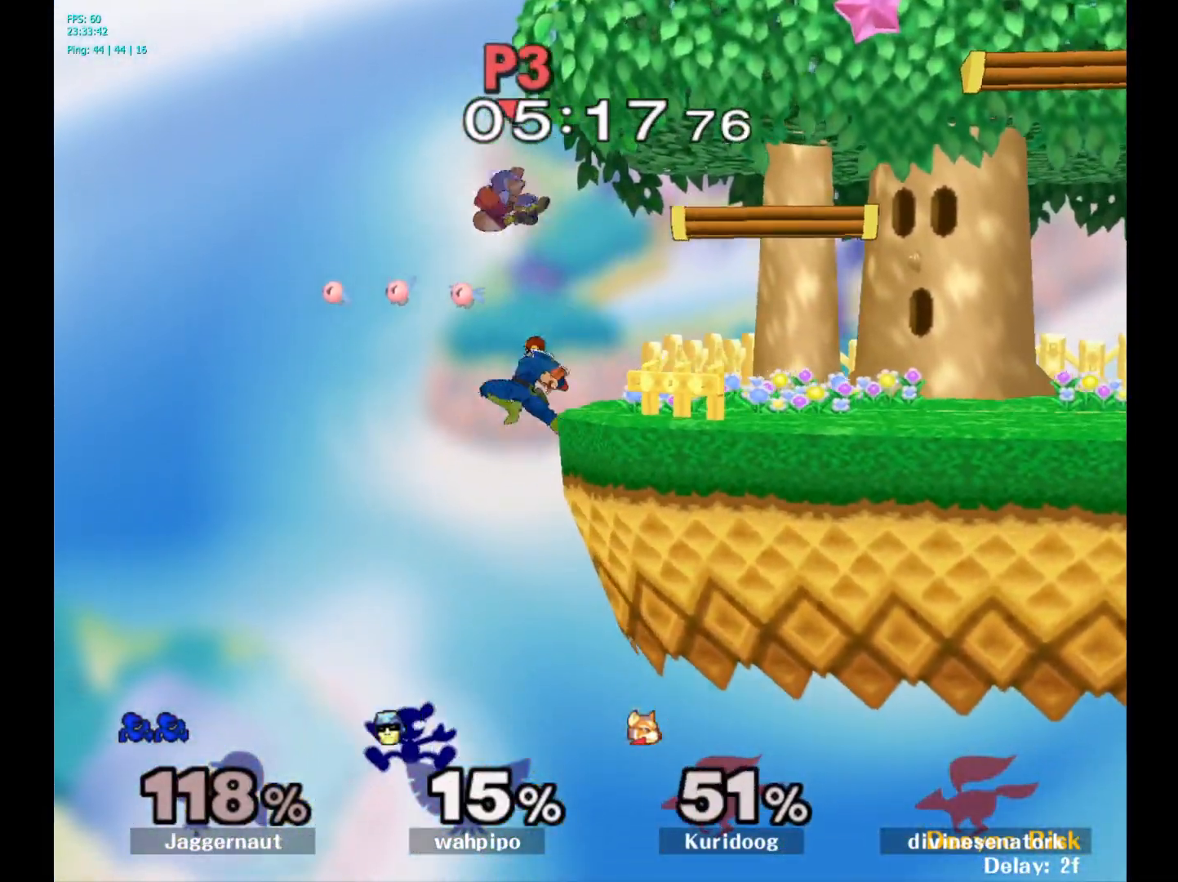
{"buttons": [], "left_stick": "right", "right_stick": "center", "events": [[17, "left_stick", "up-right"], [50, "Y", "up"], [167, "B", "down"], [317, "B", "up"], [500, "left_stick", "right"]]}
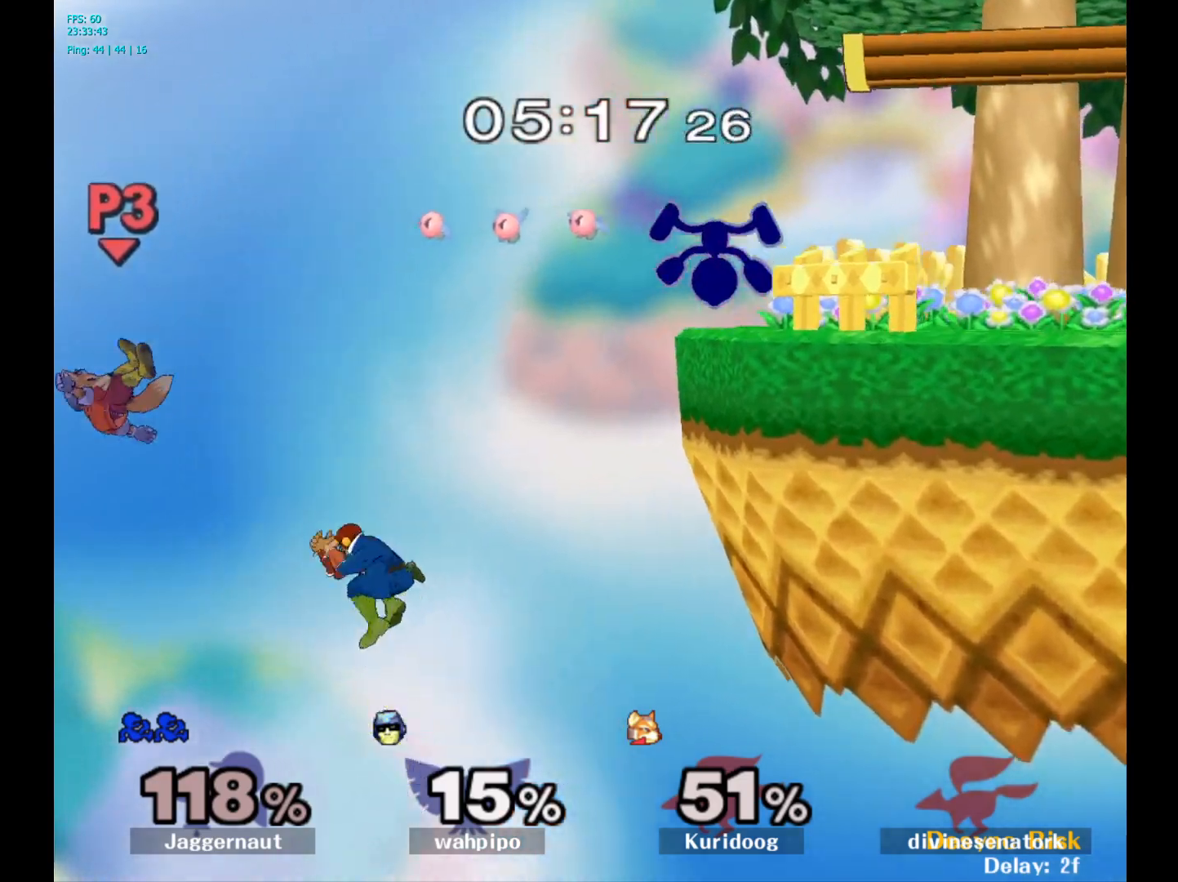
{"buttons": [], "left_stick": "right", "right_stick": "center", "events": []}
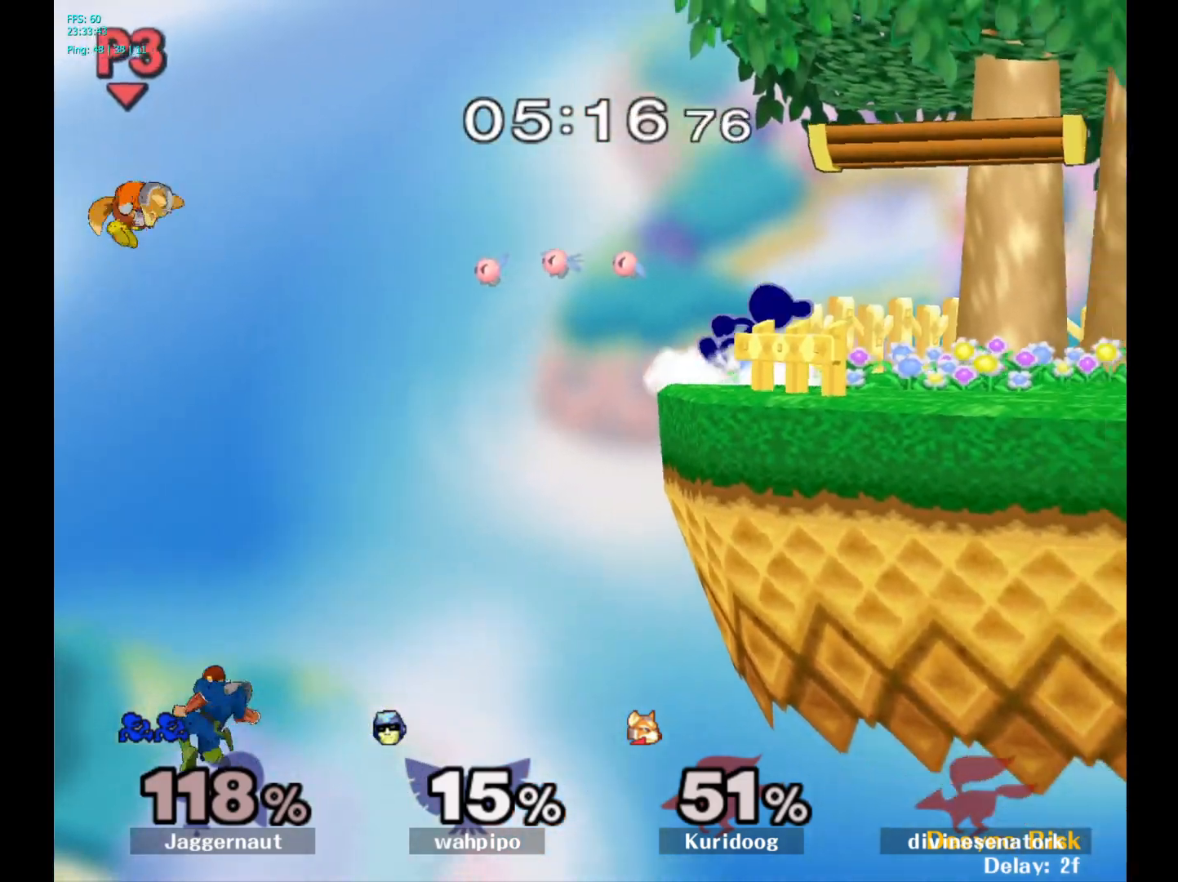
{"buttons": ["A"], "left_stick": "left", "right_stick": "center", "events": [[17, "left_stick", "center"], [133, "left_stick", "left"], [217, "left_stick", "center"], [417, "A", "down"], [417, "left_stick", "left"]]}
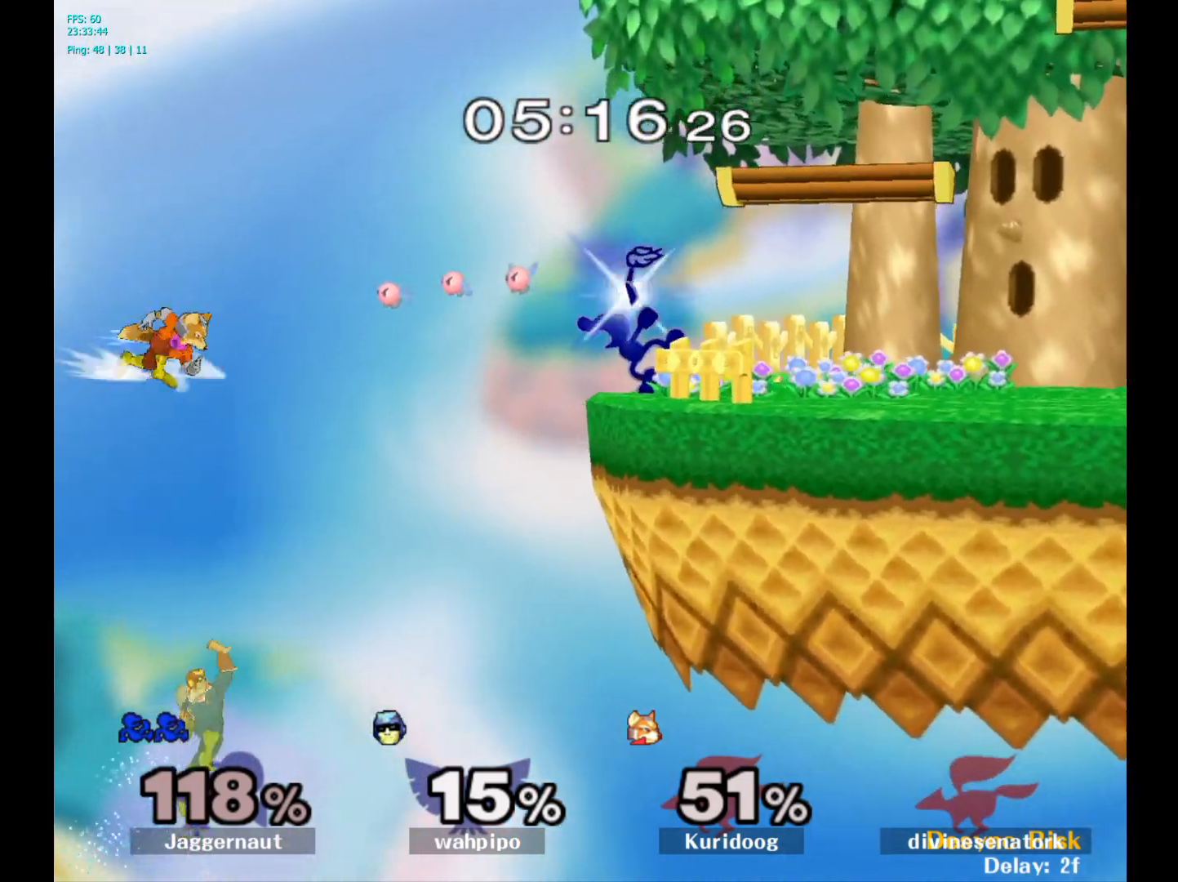
{"buttons": [], "left_stick": "center", "right_stick": "center", "events": [[17, "left_stick", "center"], [83, "A", "up"]]}
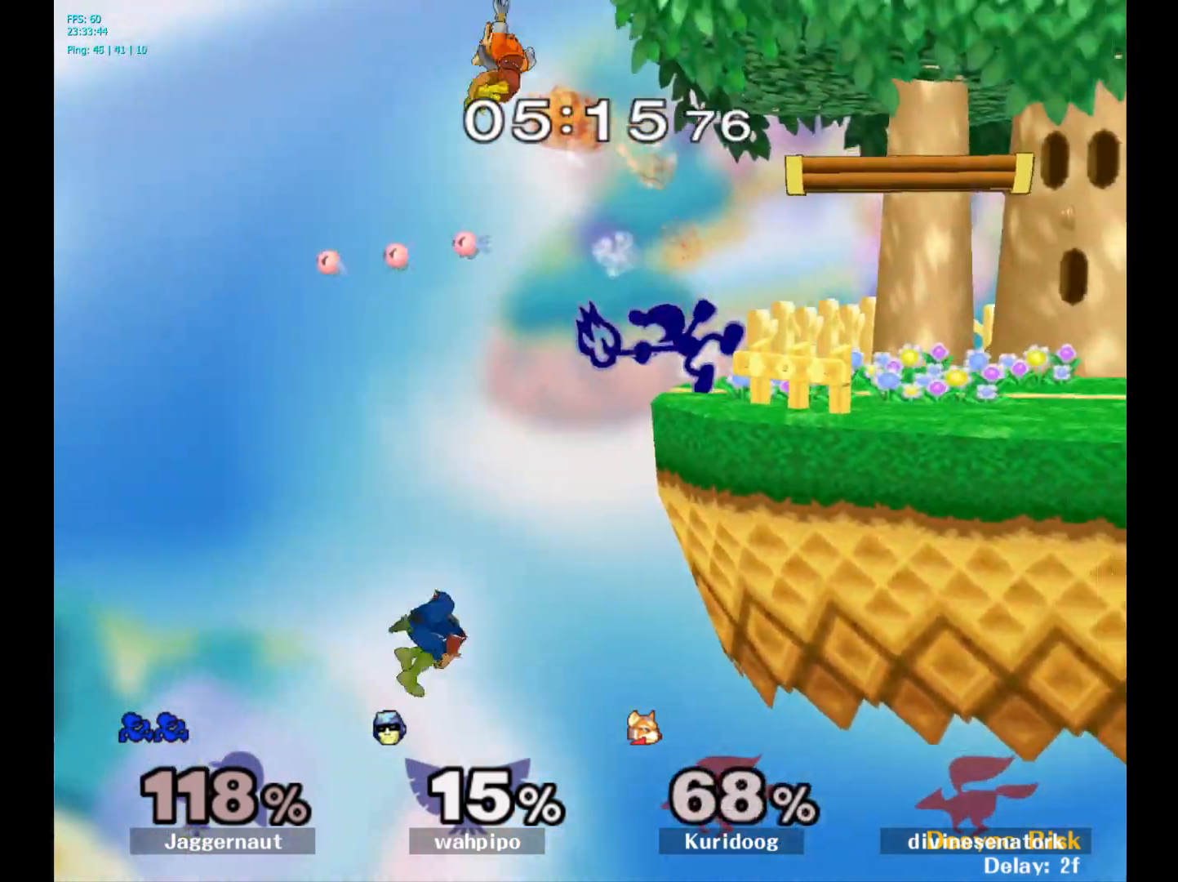
{"buttons": [], "left_stick": "center", "right_stick": "center", "events": []}
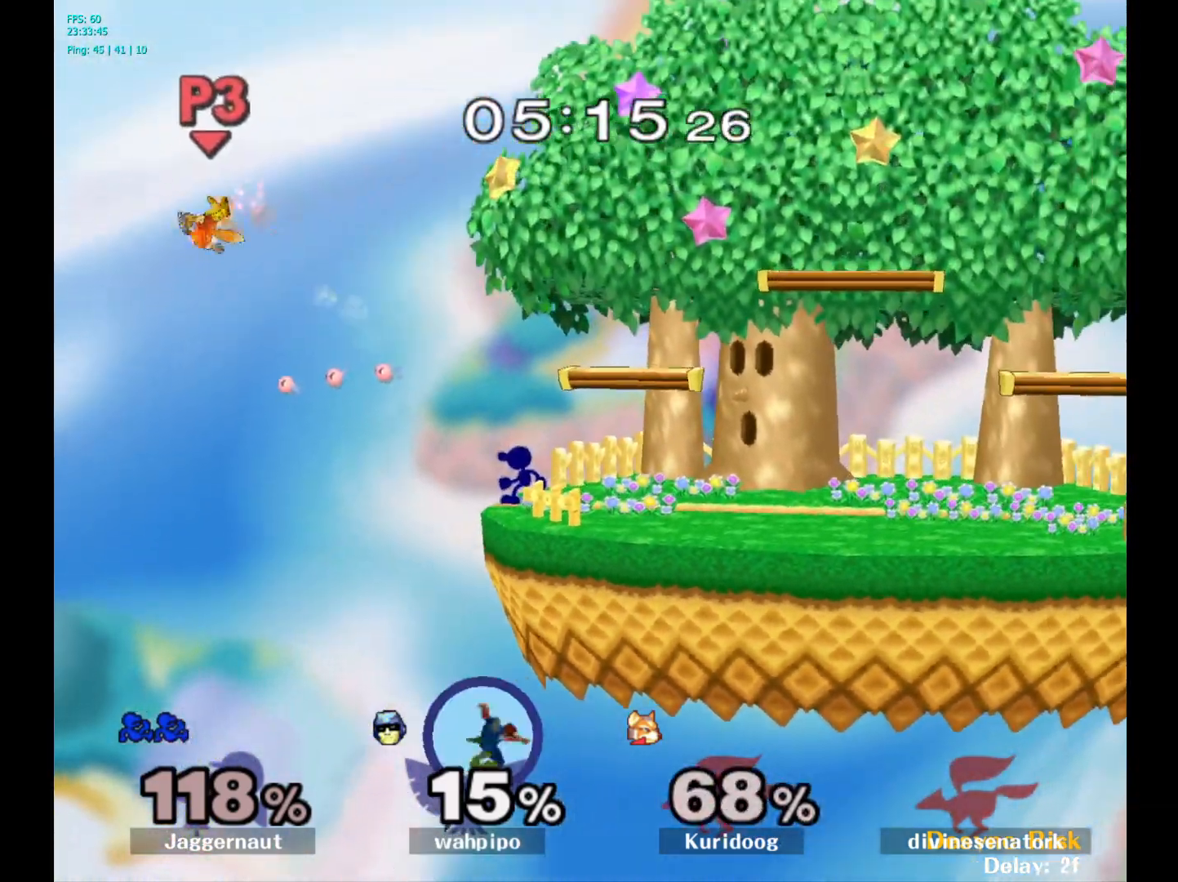
{"buttons": [], "left_stick": "center", "right_stick": "center", "events": []}
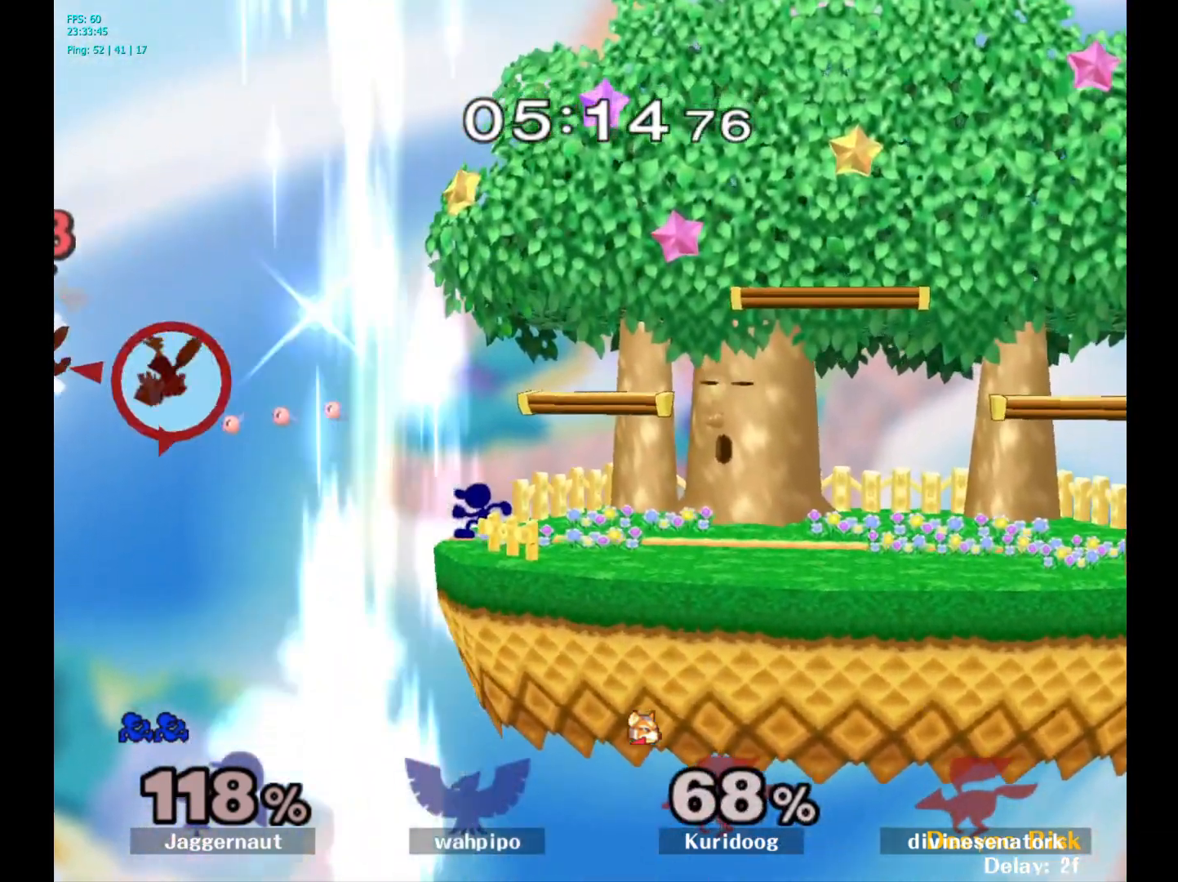
{"buttons": ["A"], "left_stick": "center", "right_stick": "center", "events": [[250, "left_stick", "left"], [267, "A", "down"], [333, "left_stick", "center"]]}